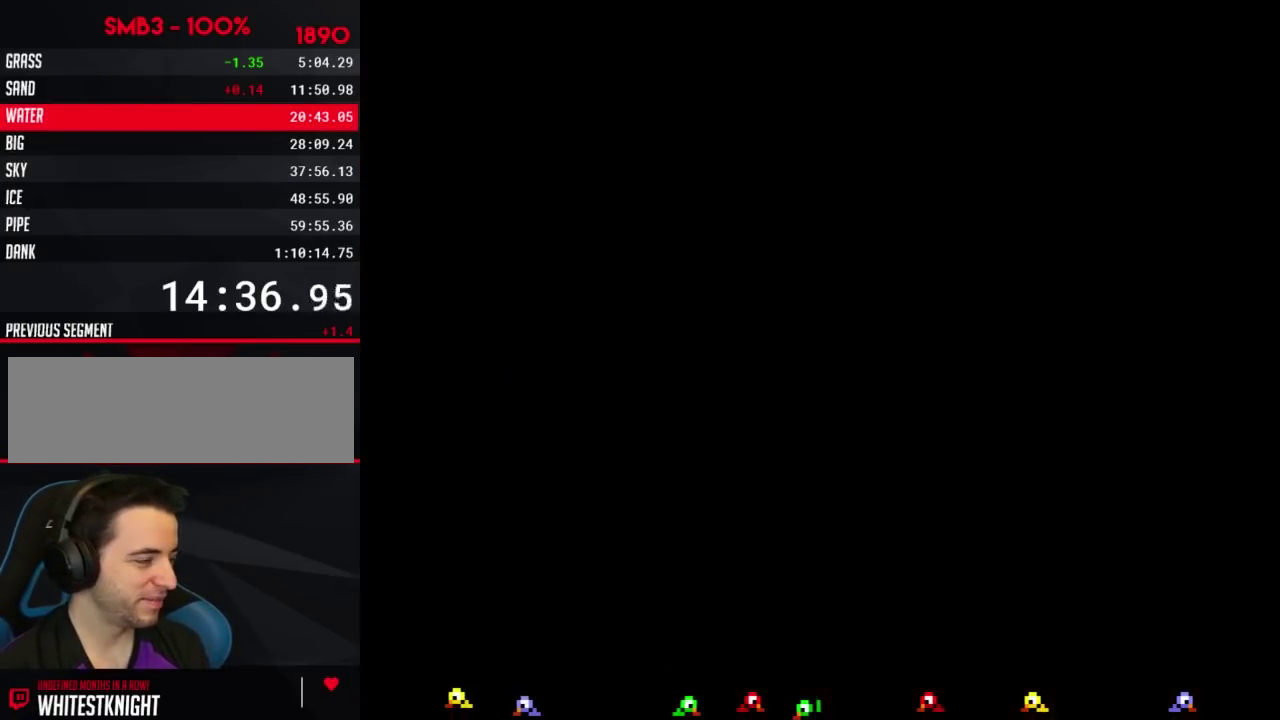
Gameplay with a controller (Nintendo layout); each line is a JSON object with the inputs held at the frame after it. "events" lists button and stick changes between this image and that frame as [ms after this image, input, new state], when the widget could be followed in between. Not read: L3 R3.
{"buttons": ["A", "B"], "events": [[183, "B", "up"], [216, "A", "up"], [250, "DPAD_RIGHT", "up"], [283, "B", "down"], [317, "A", "down"], [333, "B", "up"], [367, "A", "up"], [500, "A", "down"], [500, "B", "down"]]}
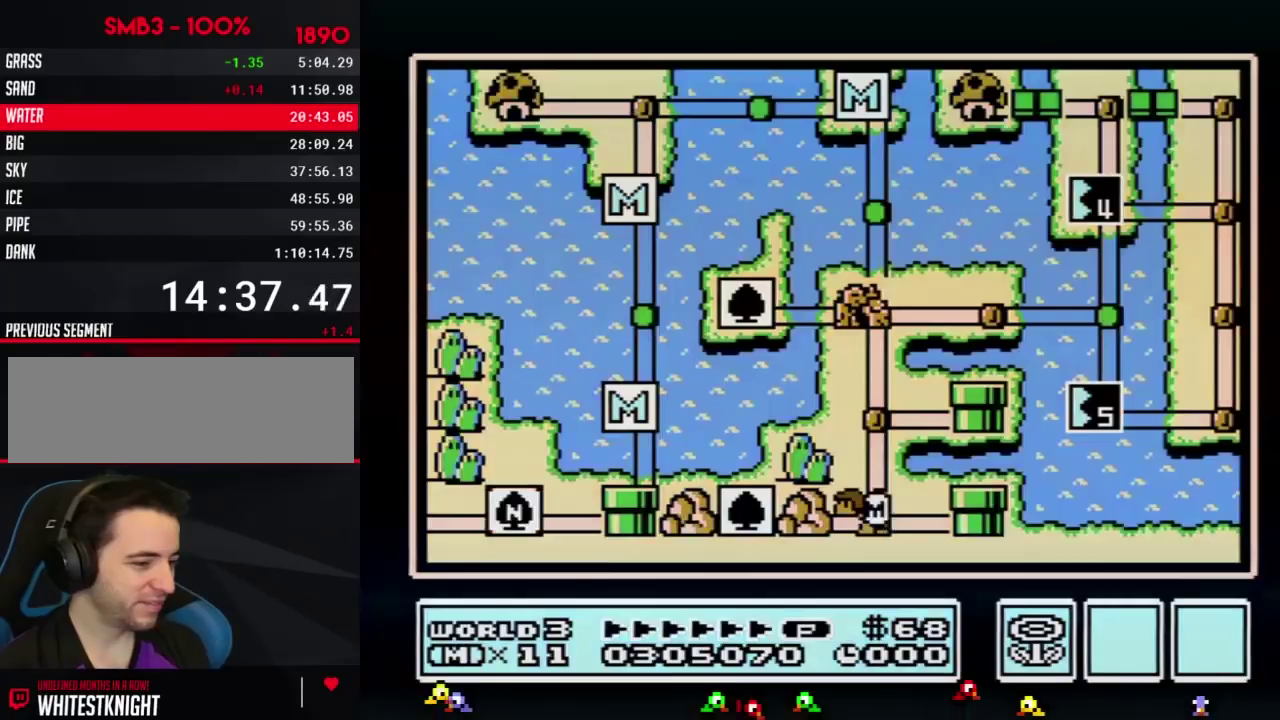
{"buttons": [], "events": [[33, "A", "up"], [33, "B", "up"]]}
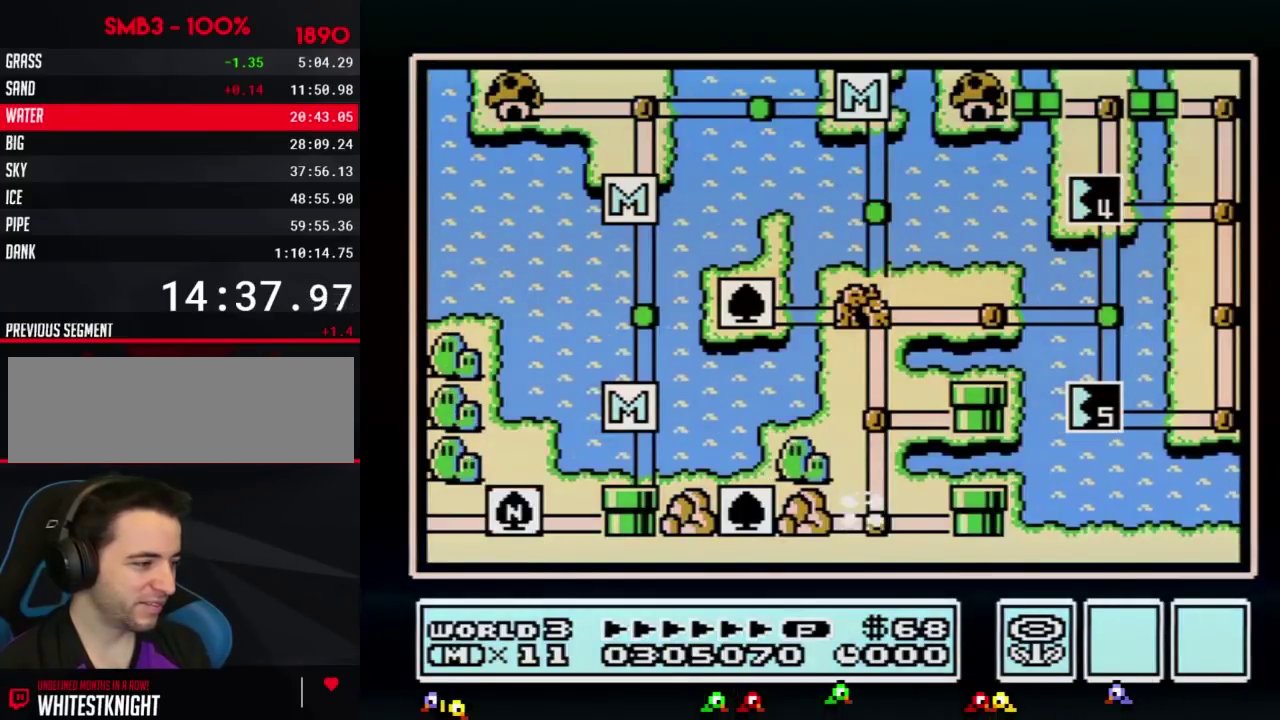
{"buttons": ["DPAD_UP"], "events": [[150, "DPAD_UP", "down"]]}
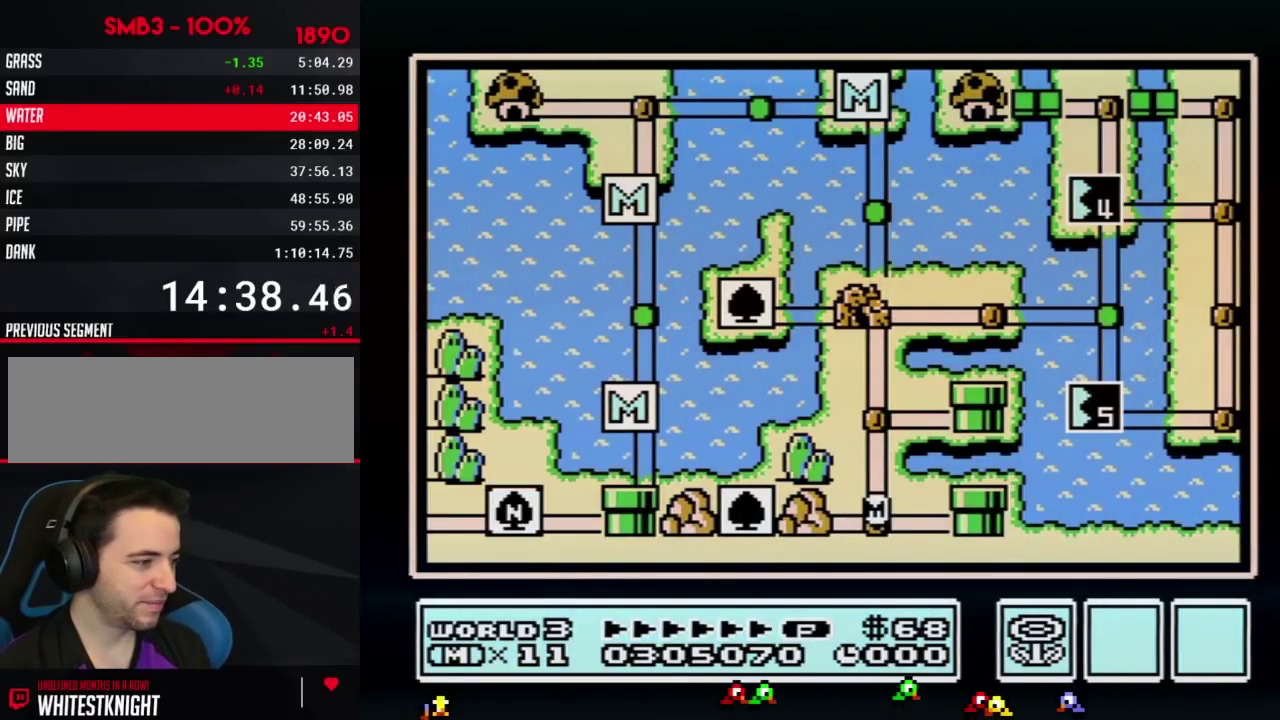
{"buttons": ["DPAD_UP"], "events": []}
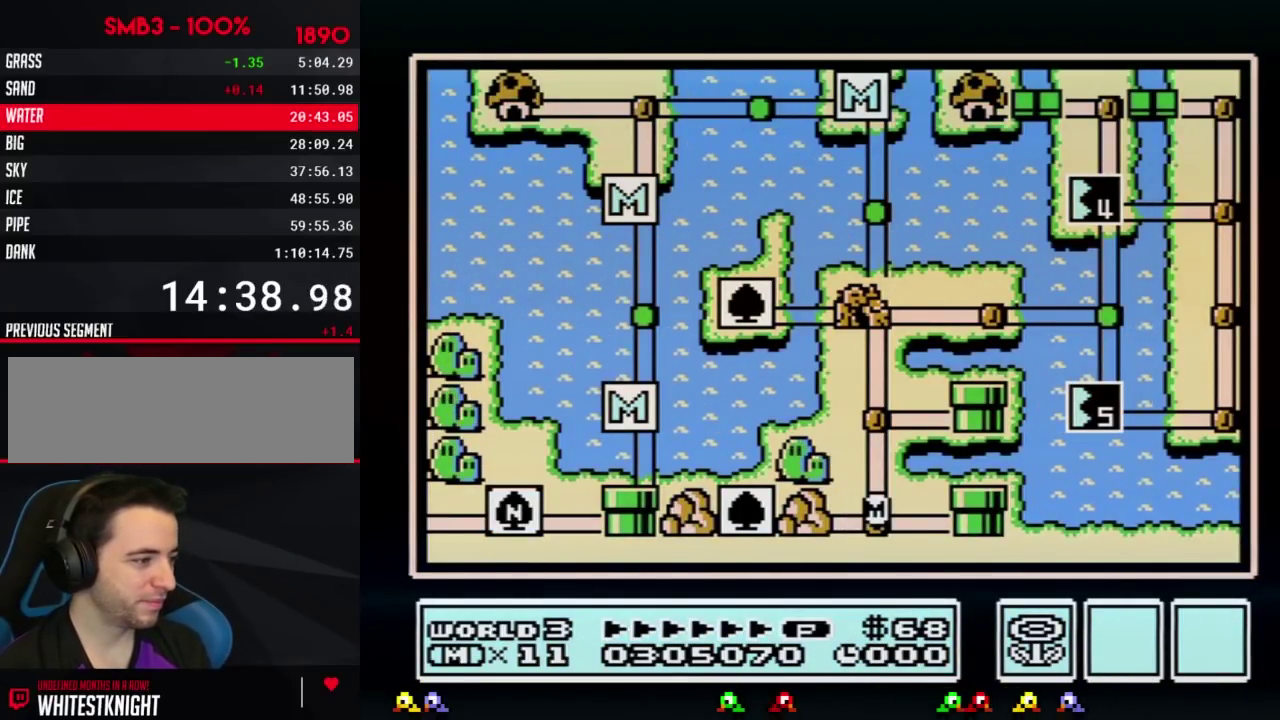
{"buttons": ["DPAD_UP"], "events": []}
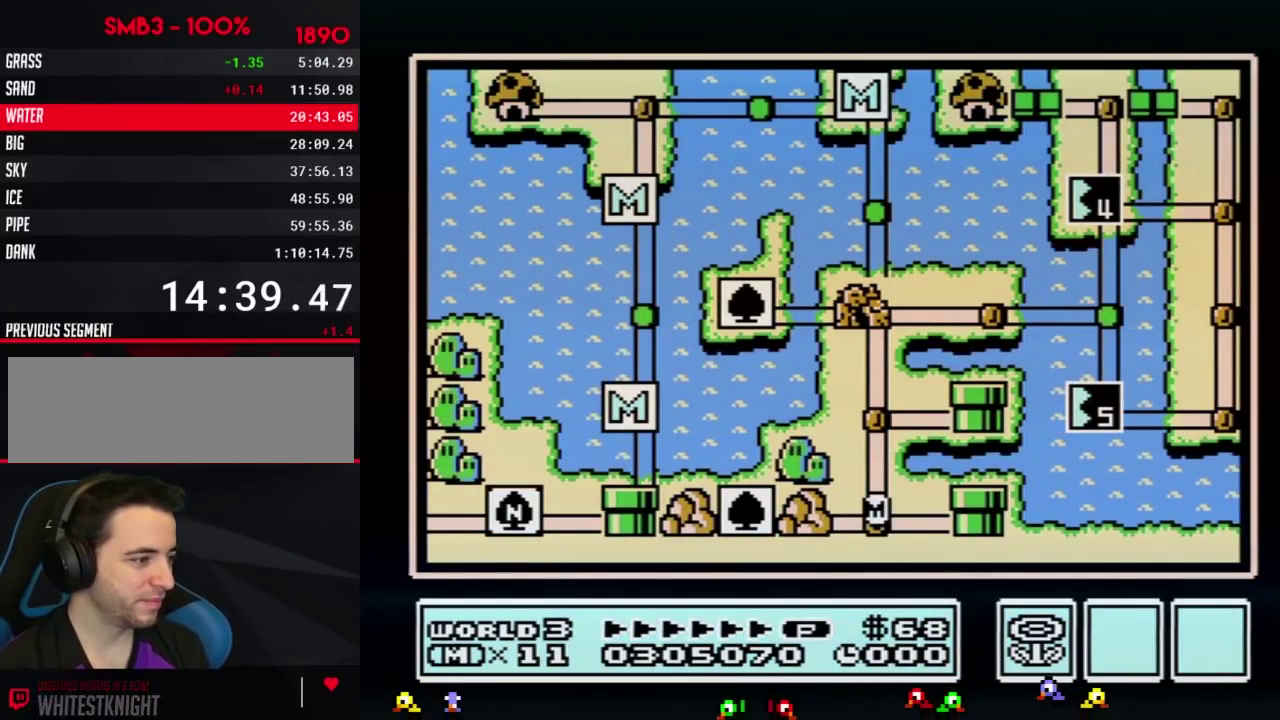
{"buttons": ["DPAD_UP"], "events": []}
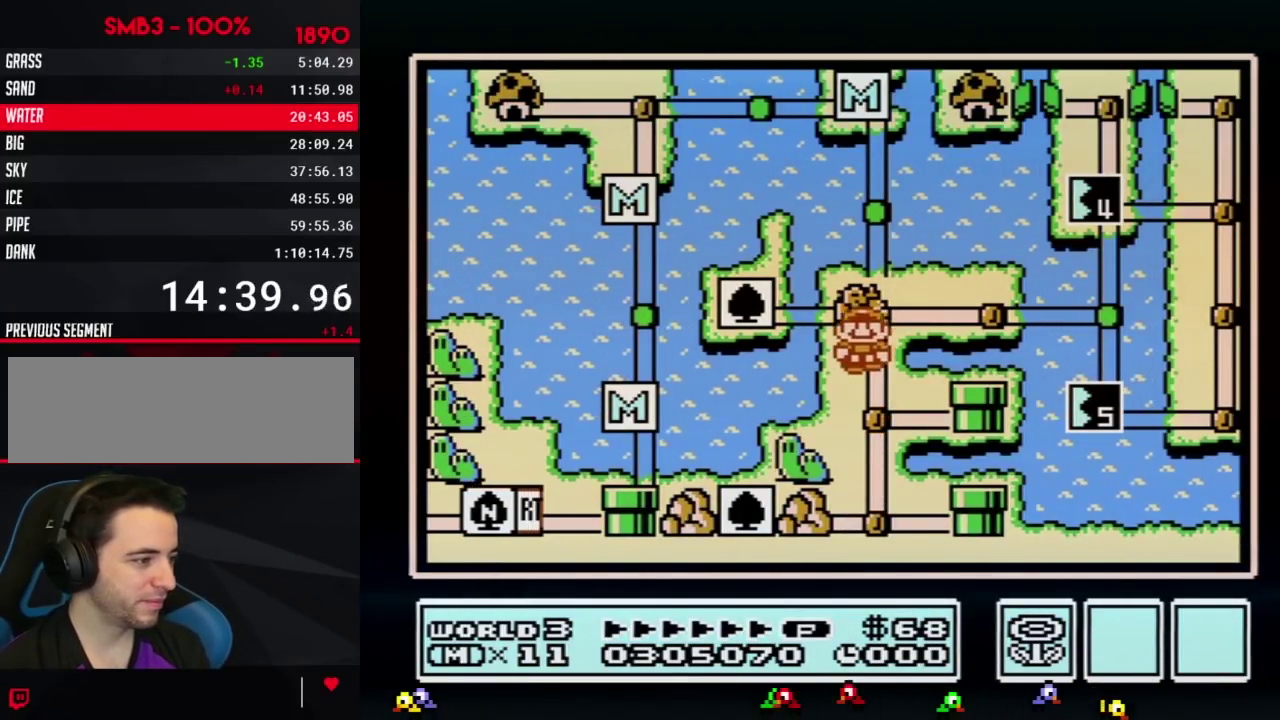
{"buttons": [], "events": [[166, "DPAD_UP", "up"], [250, "DPAD_RIGHT", "down"], [483, "DPAD_RIGHT", "up"]]}
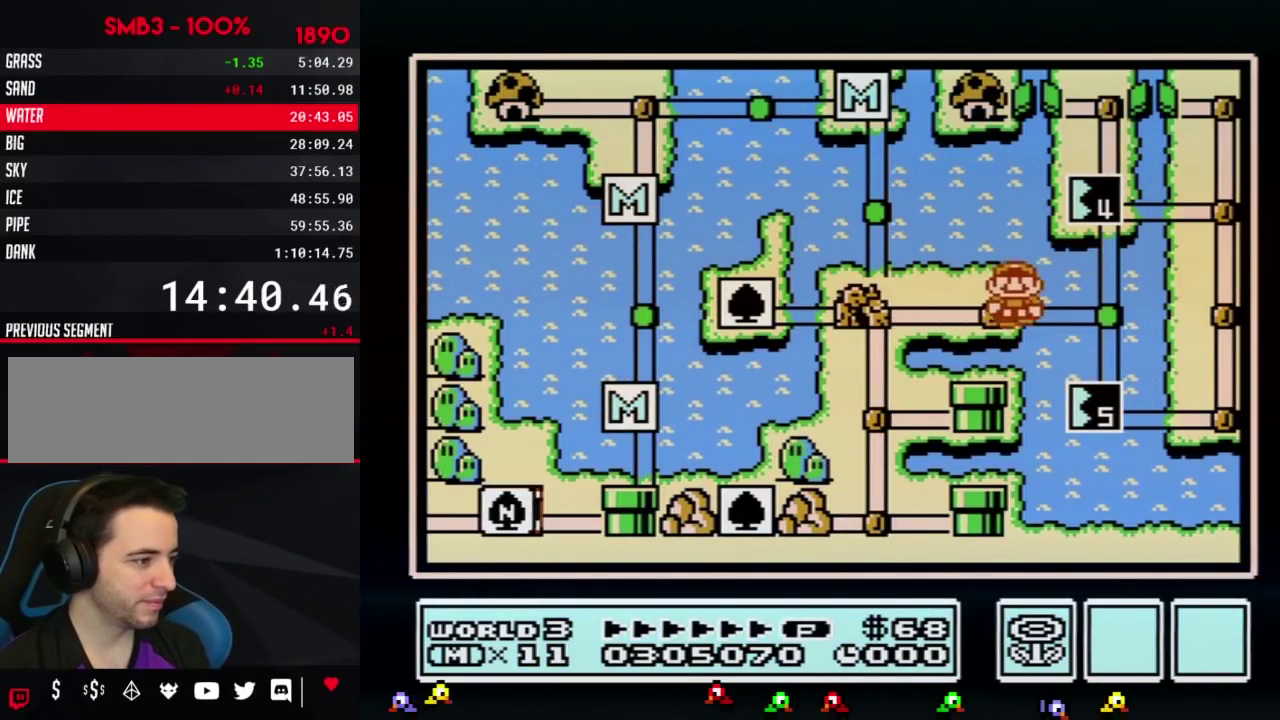
{"buttons": ["DPAD_UP"], "events": [[33, "DPAD_RIGHT", "down"], [250, "DPAD_RIGHT", "up"], [317, "DPAD_UP", "down"]]}
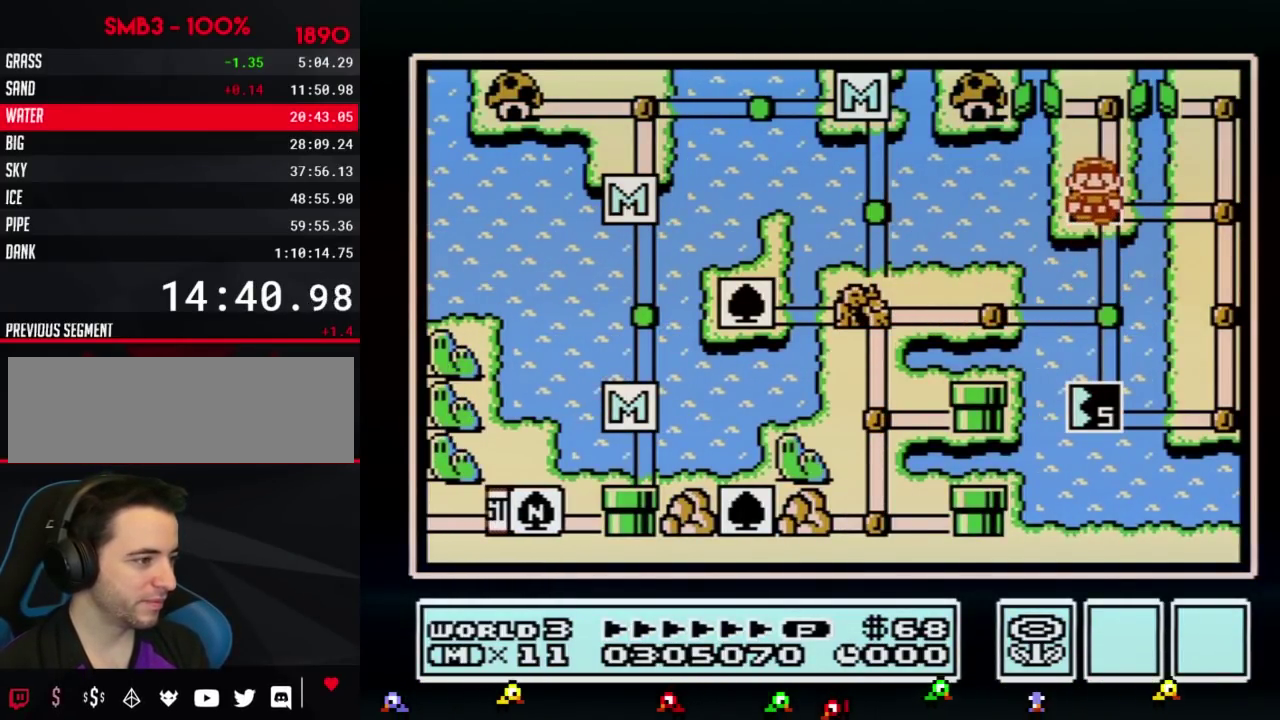
{"buttons": ["DPAD_UP"], "events": []}
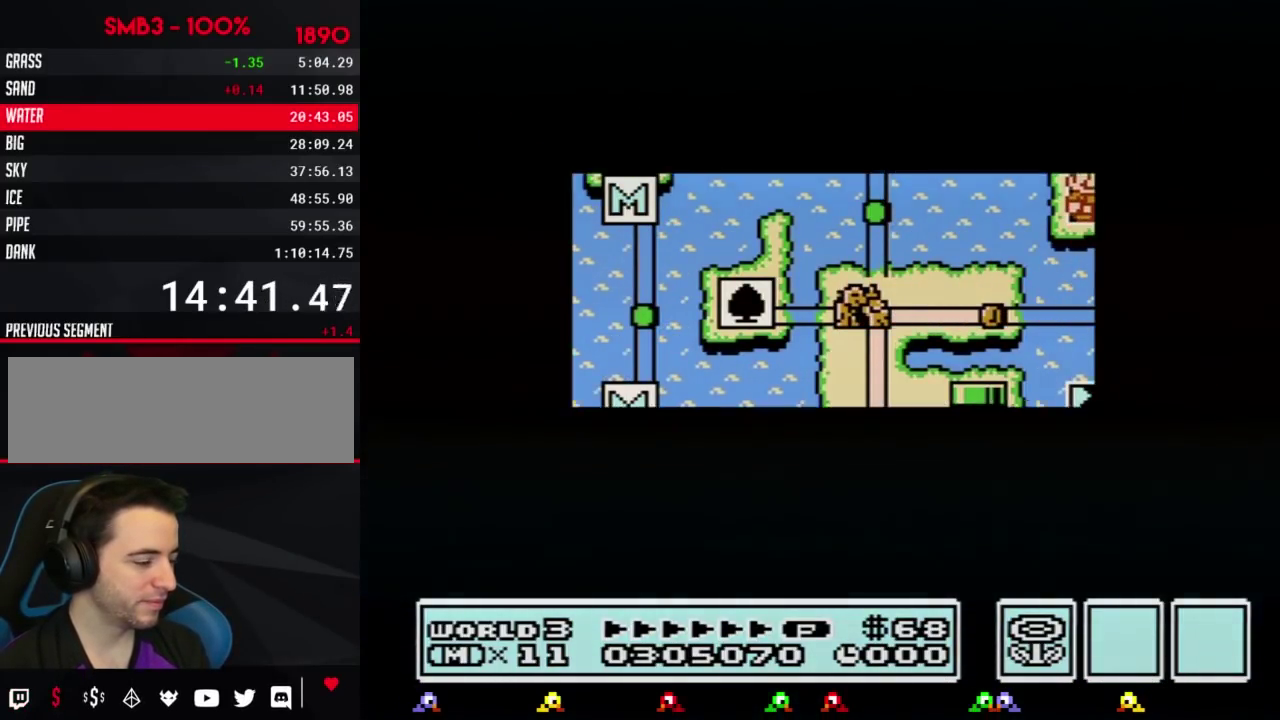
{"buttons": ["DPAD_UP"], "events": []}
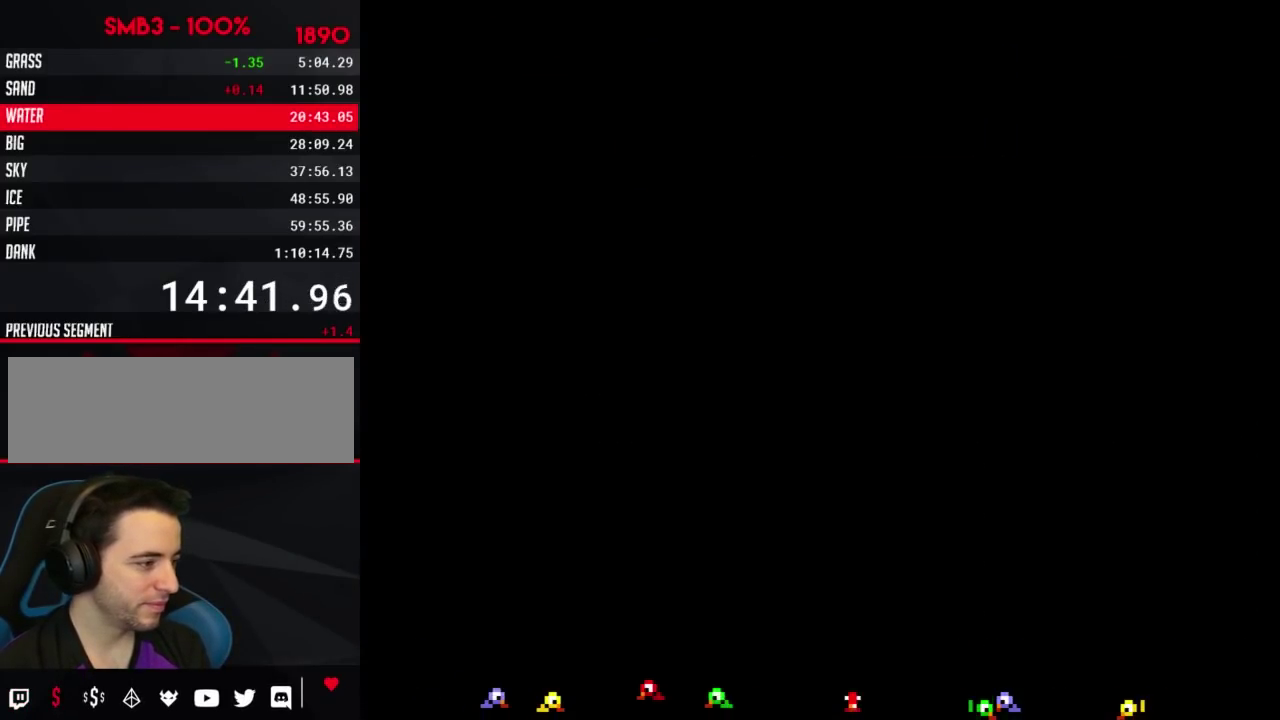
{"buttons": ["DPAD_RIGHT"], "events": [[133, "DPAD_UP", "up"], [200, "B", "down"], [200, "DPAD_RIGHT", "down"], [467, "B", "up"]]}
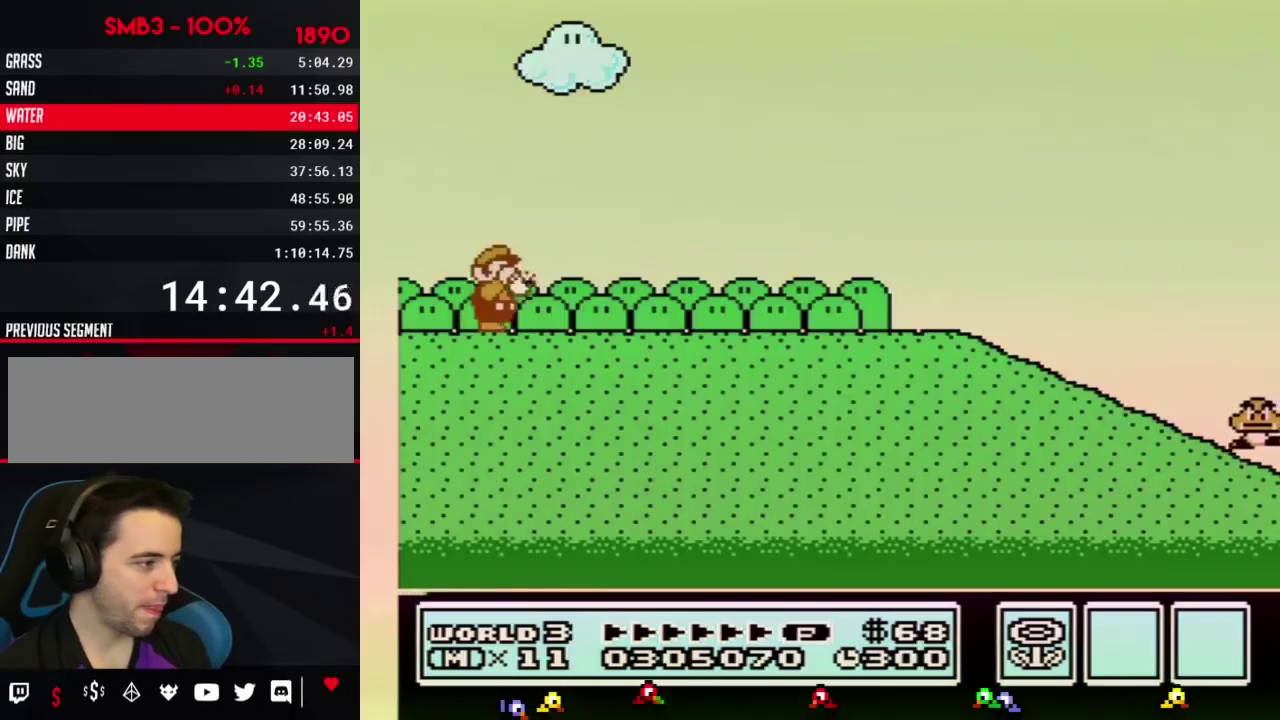
{"buttons": ["B", "DPAD_RIGHT"], "events": [[33, "B", "down"]]}
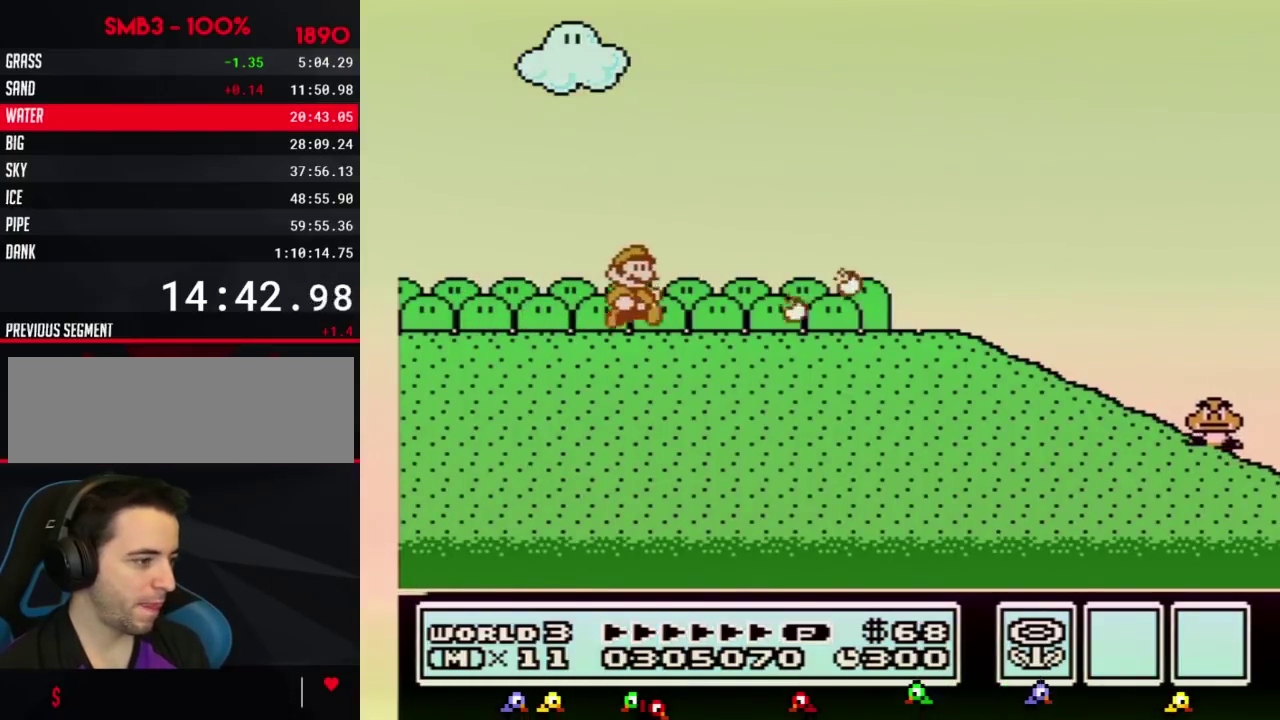
{"buttons": ["B", "DPAD_RIGHT"], "events": []}
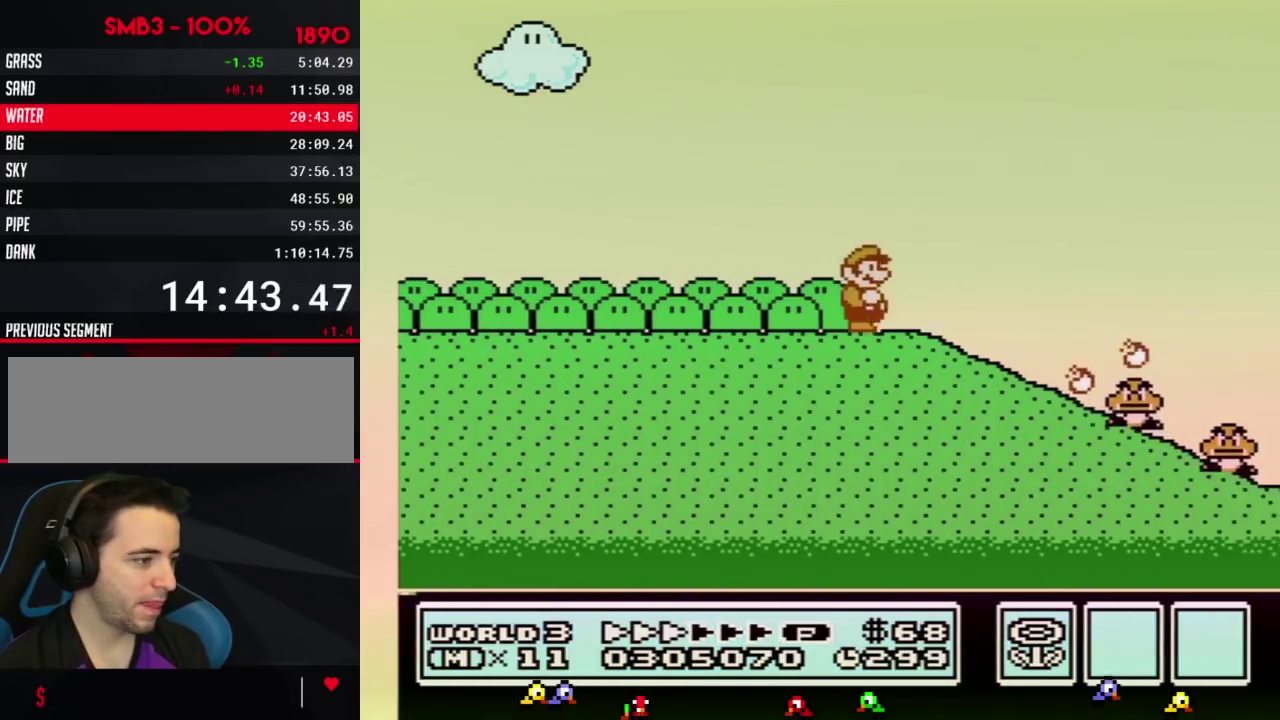
{"buttons": ["B", "DPAD_RIGHT"], "events": []}
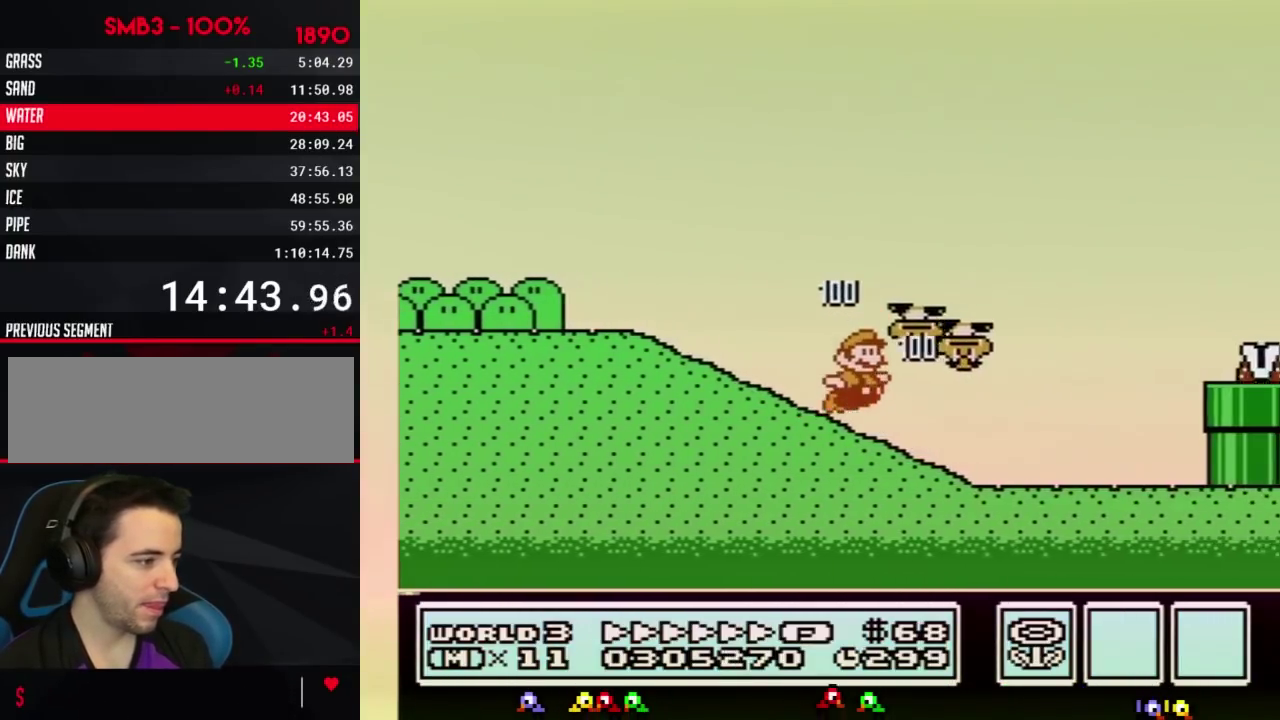
{"buttons": ["B", "DPAD_RIGHT"], "events": [[66, "A", "down"], [417, "A", "up"]]}
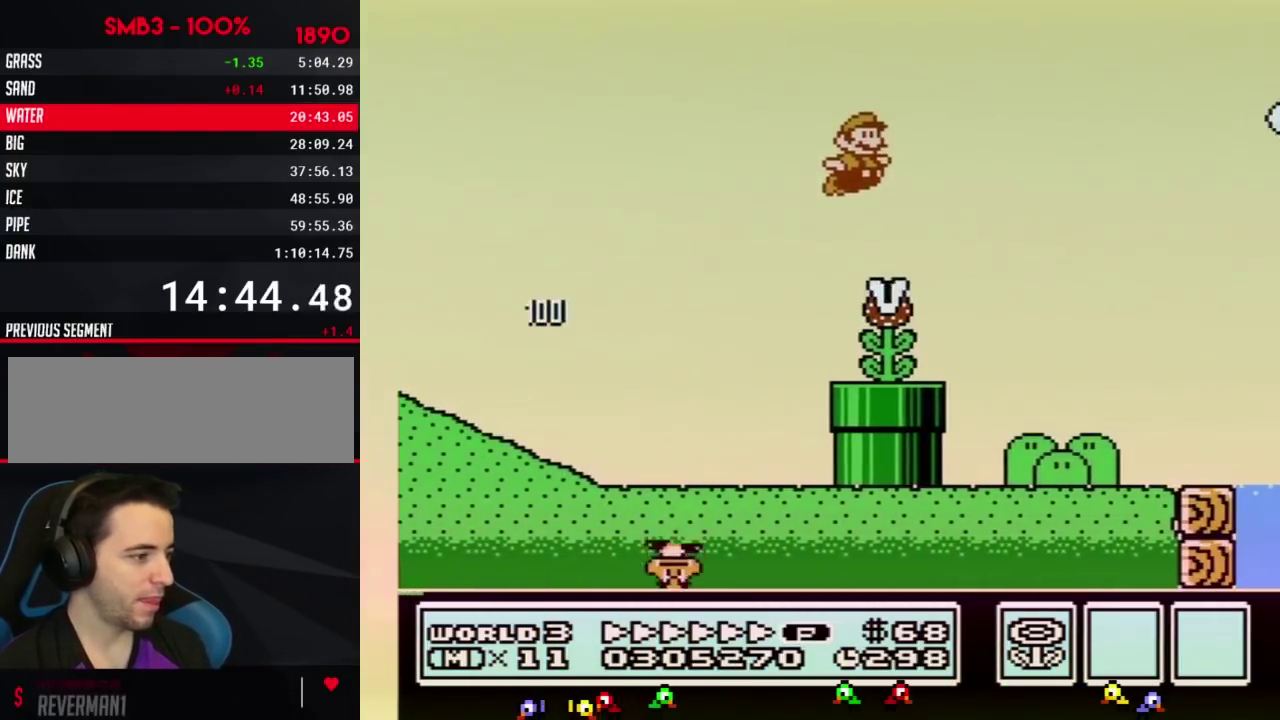
{"buttons": ["B", "DPAD_RIGHT"], "events": []}
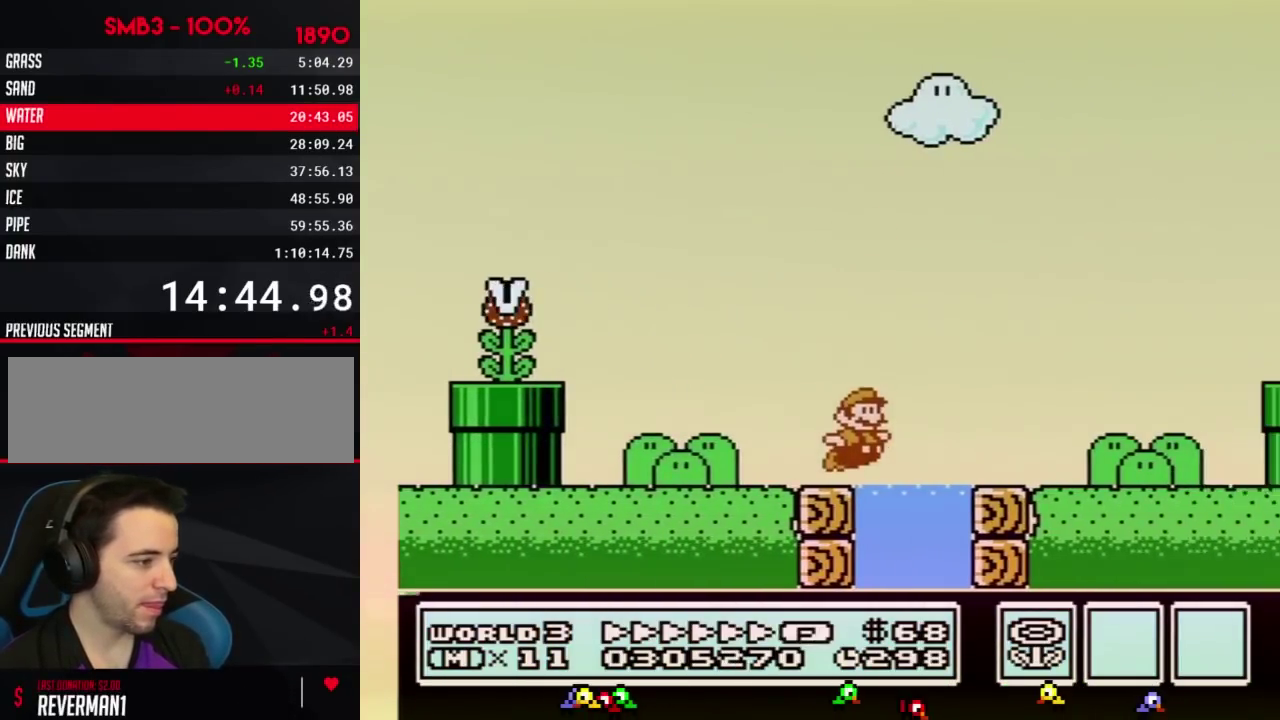
{"buttons": ["A", "B", "DPAD_RIGHT"], "events": [[100, "A", "down"]]}
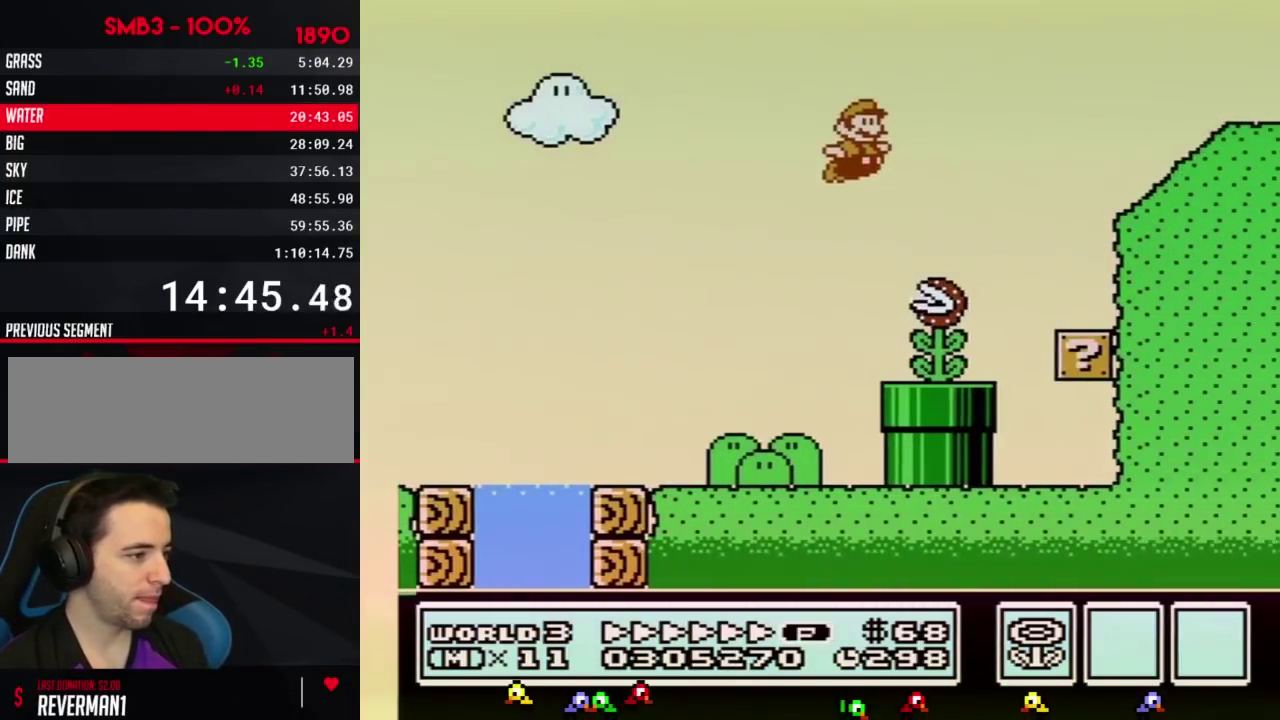
{"buttons": ["A", "B", "DPAD_RIGHT"], "events": [[317, "A", "up"], [467, "A", "down"]]}
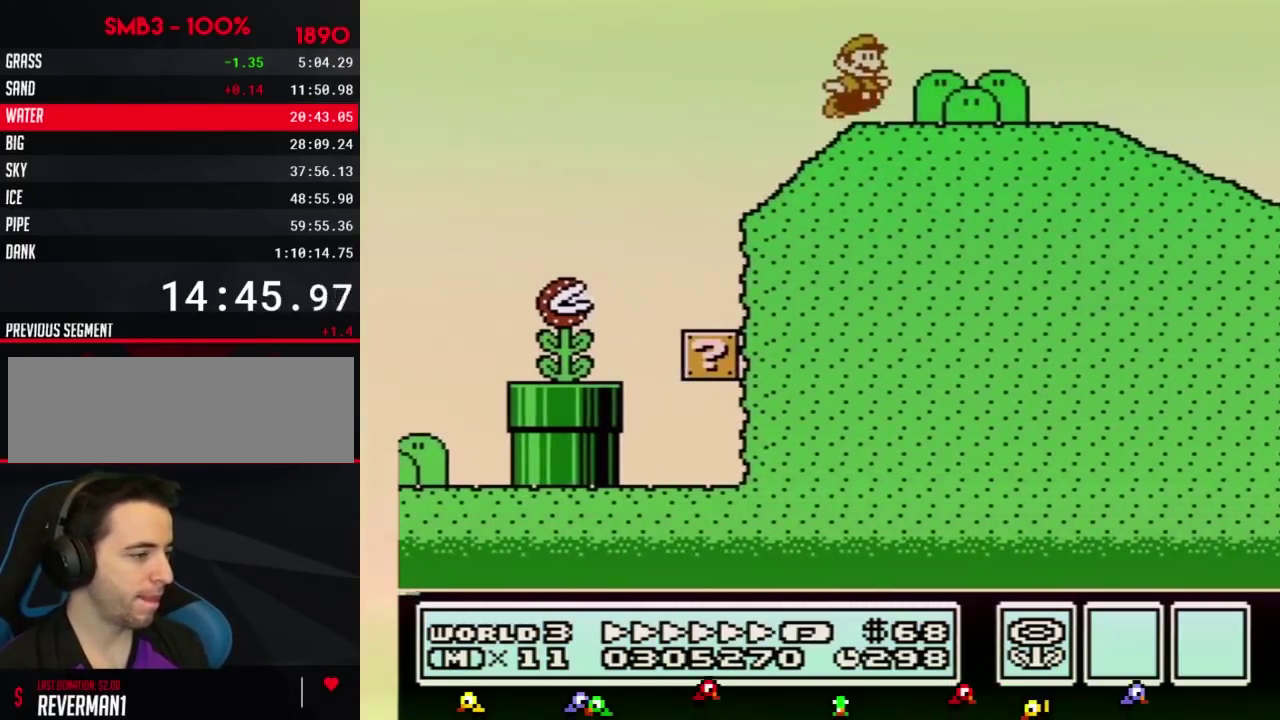
{"buttons": ["B", "DPAD_RIGHT"], "events": [[33, "A", "up"]]}
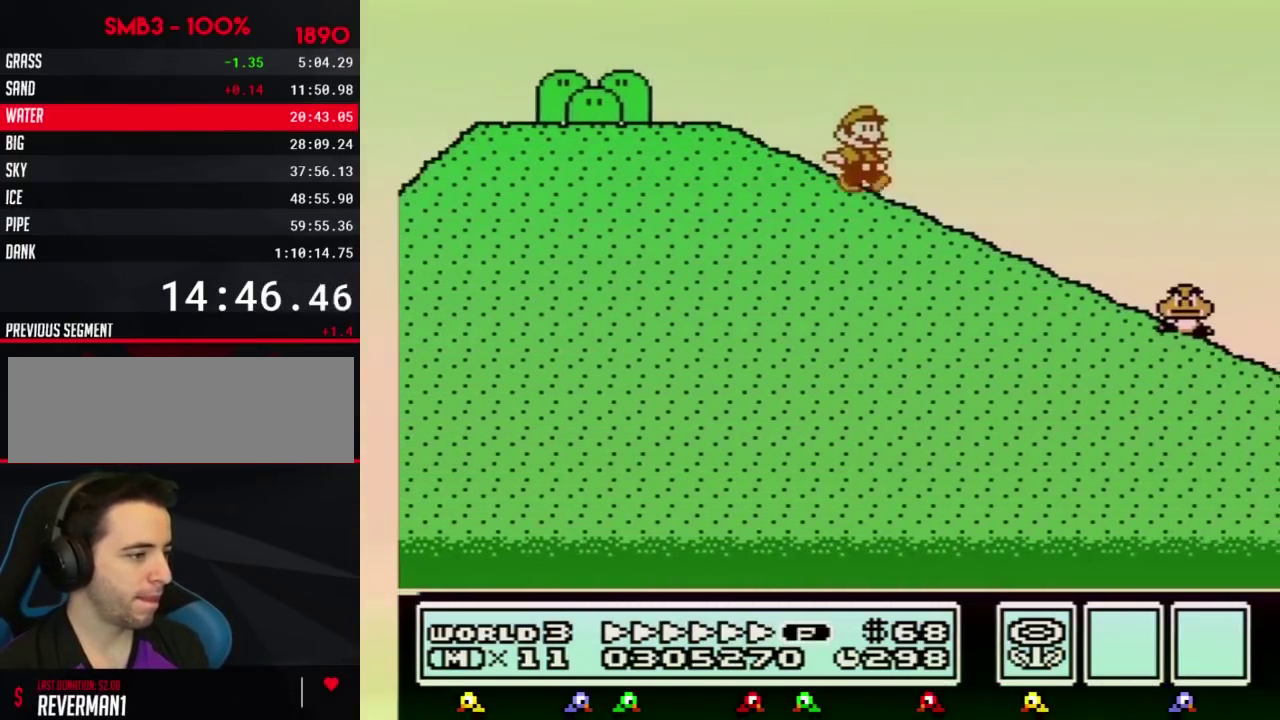
{"buttons": ["B", "DPAD_RIGHT"], "events": [[384, "A", "down"], [467, "A", "up"]]}
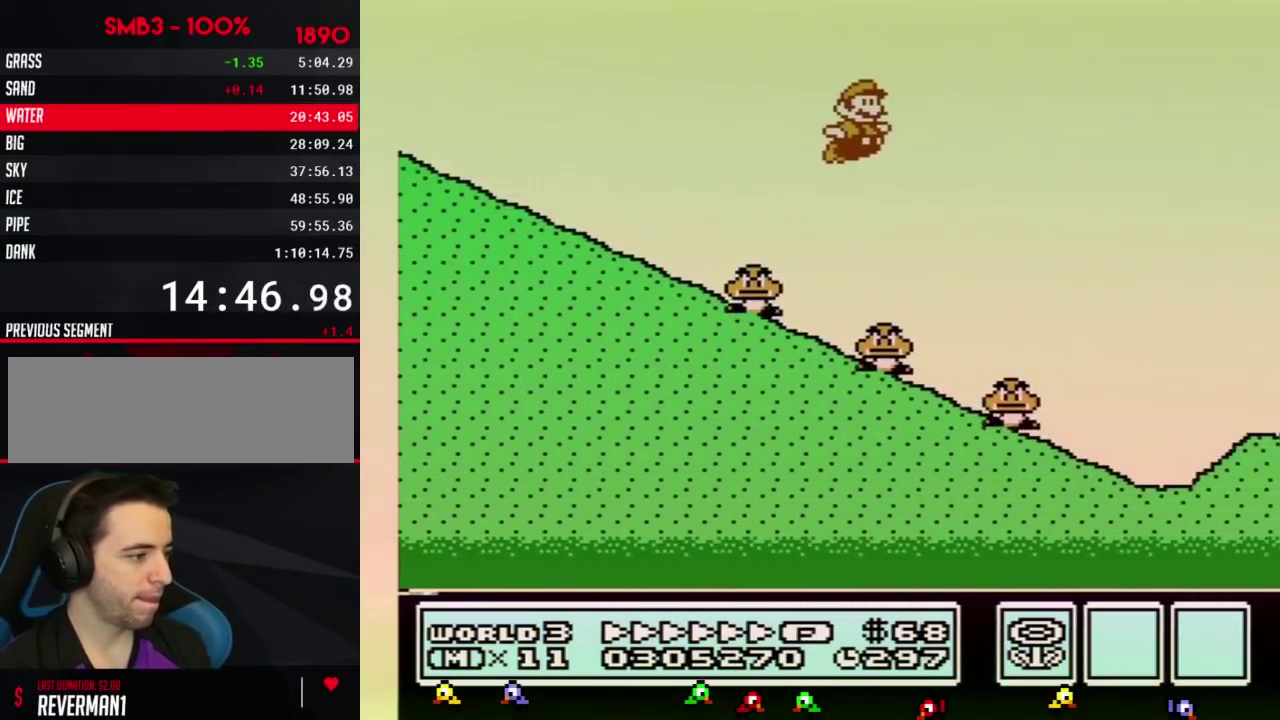
{"buttons": ["B", "DPAD_RIGHT"], "events": []}